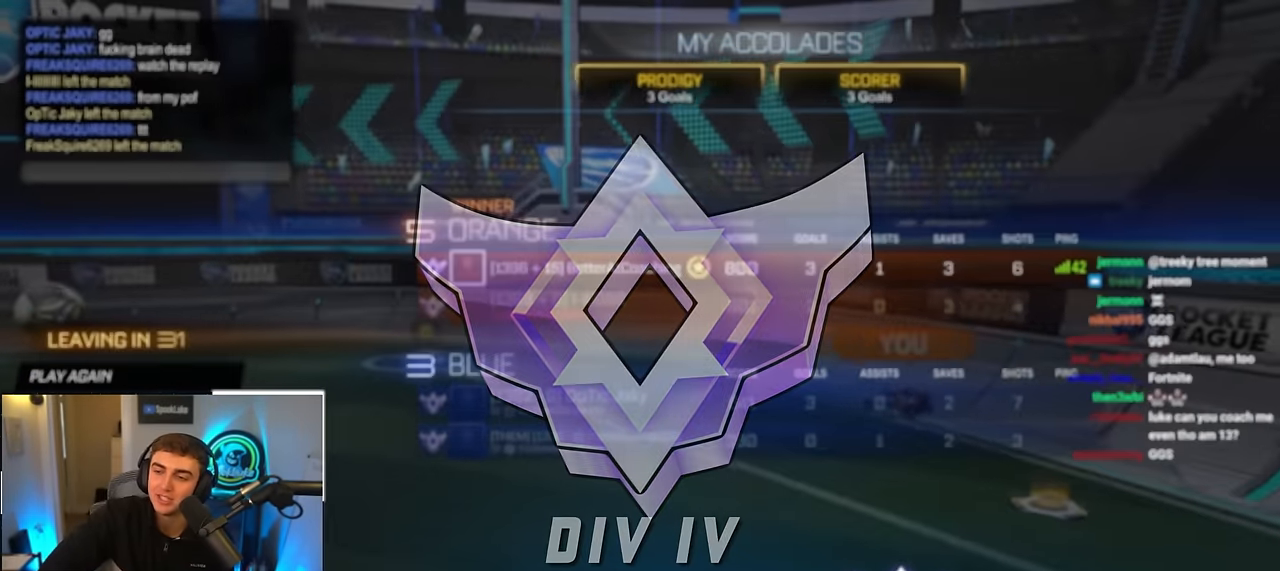
Gameplay with a controller (PlayStation layout); each line is a JSON object with the inputs held at the frame after it. "events" lists button and stick changes between this image and that frame as [ms after this image, input, new state], when the widget could be followed in between.
{"buttons": [], "left_stick": "center", "right_stick": "center", "events": []}
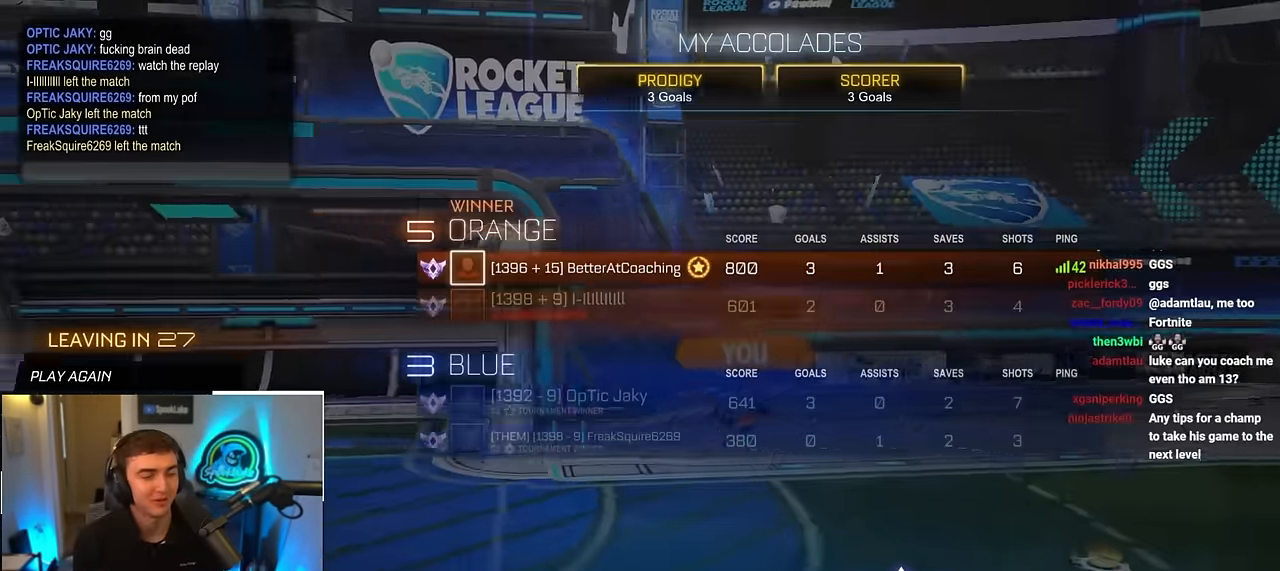
{"buttons": [], "left_stick": "center", "right_stick": "center", "events": [[216, "CROSS", "down"], [300, "CROSS", "up"]]}
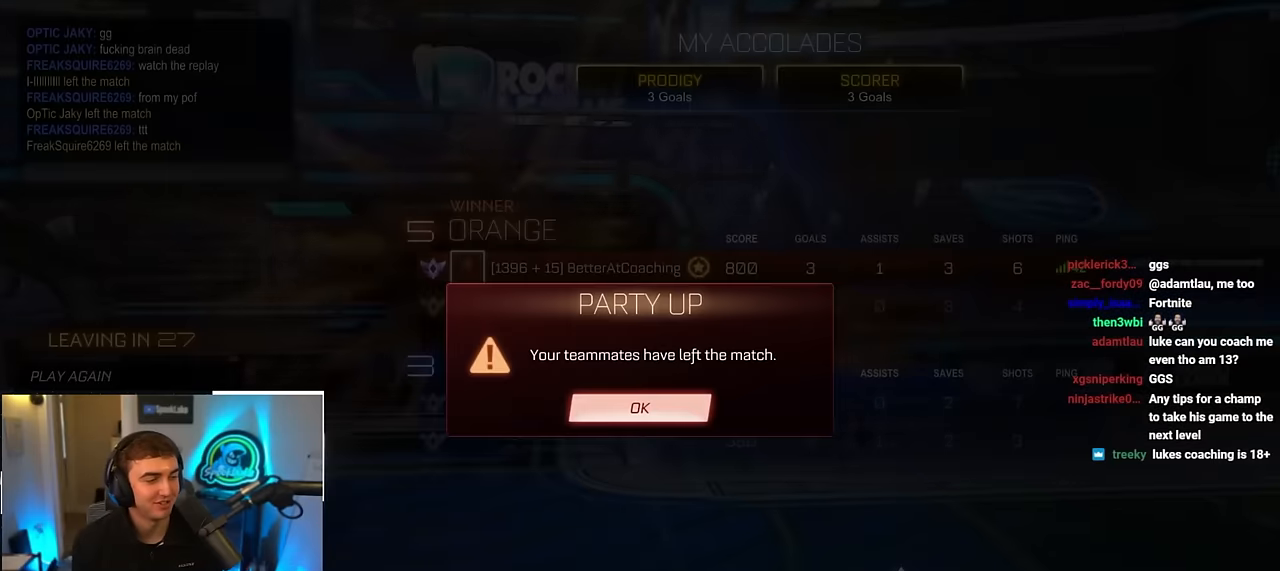
{"buttons": [], "left_stick": "center", "right_stick": "center", "events": [[133, "CIRCLE", "down"], [216, "CIRCLE", "up"]]}
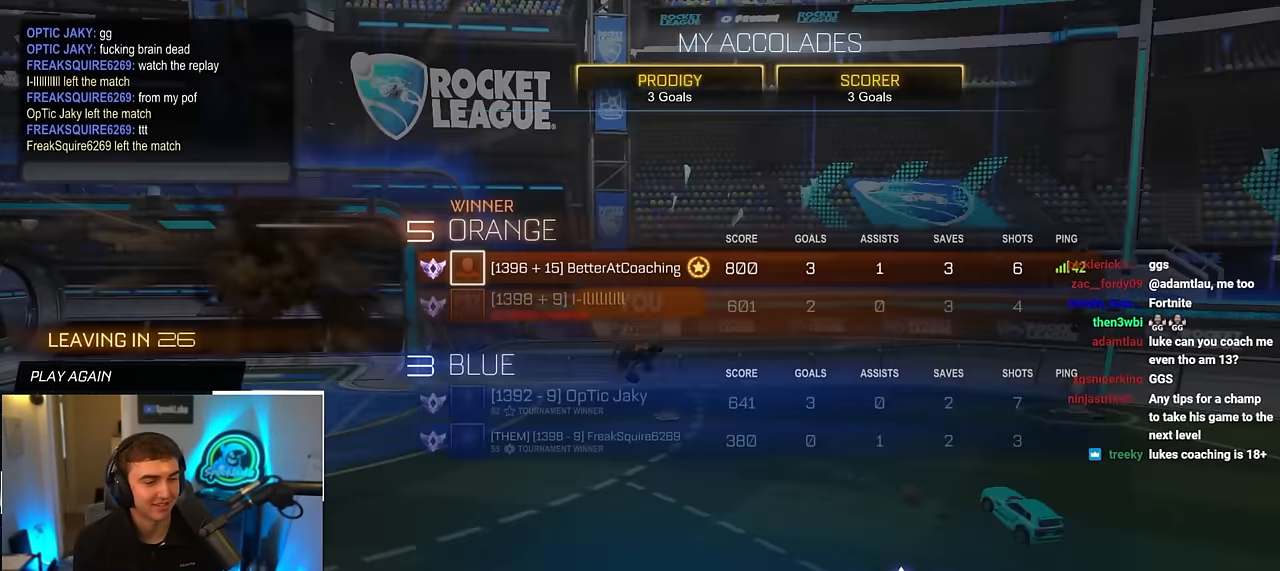
{"buttons": [], "left_stick": "center", "right_stick": "center", "events": [[33, "left_stick", "up"], [133, "left_stick", "center"]]}
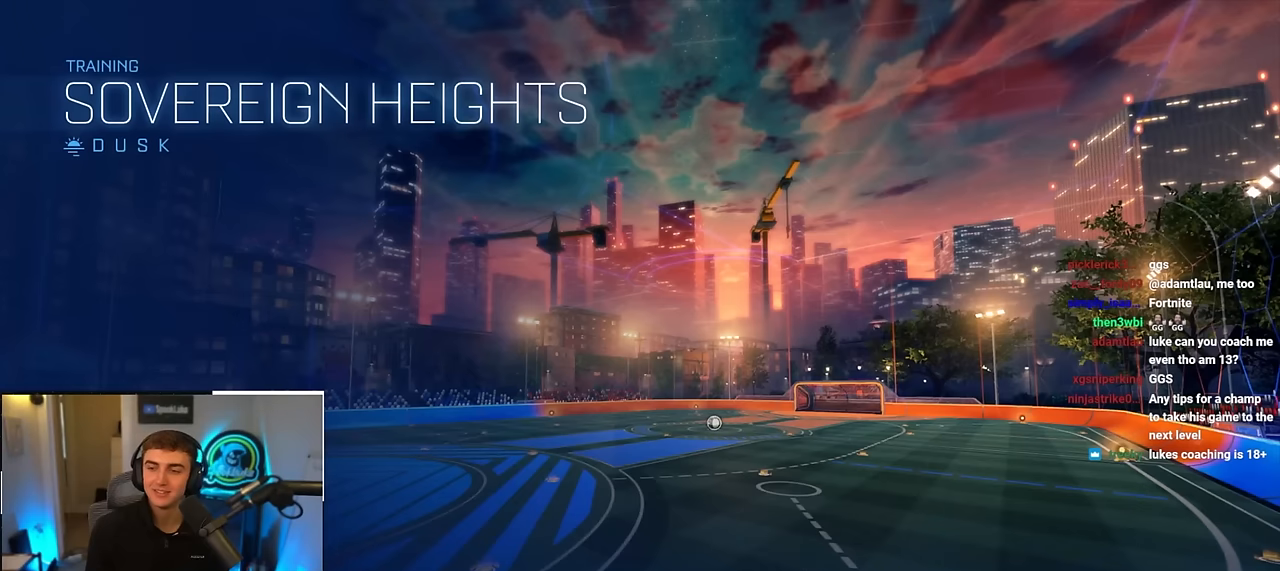
{"buttons": [], "left_stick": "center", "right_stick": "center", "events": []}
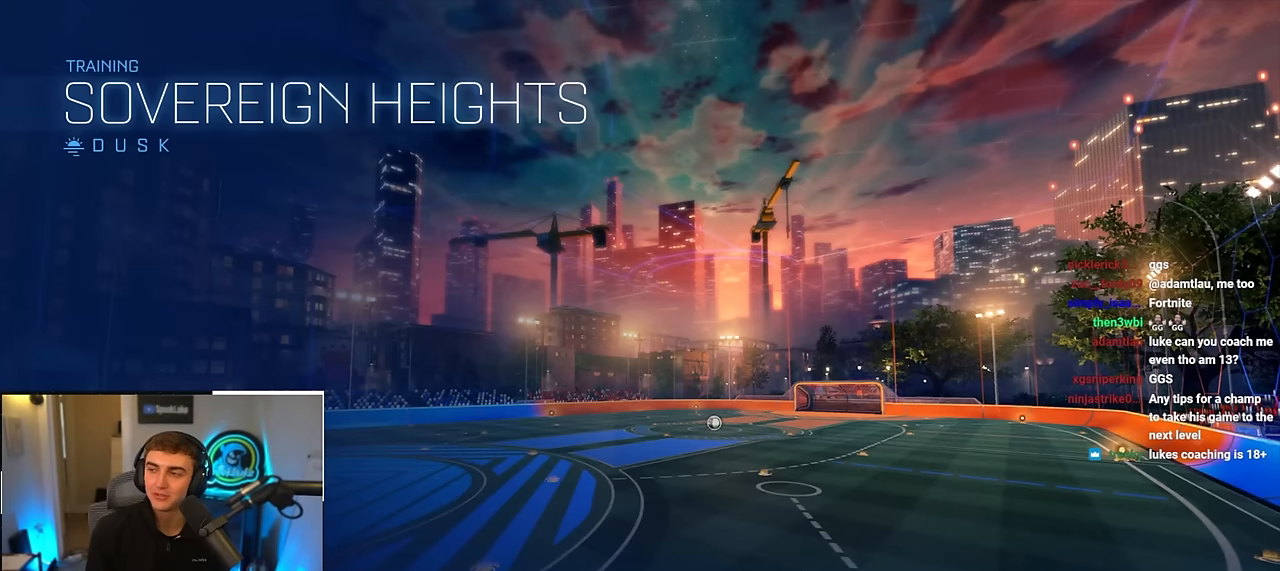
{"buttons": [], "left_stick": "center", "right_stick": "center", "events": []}
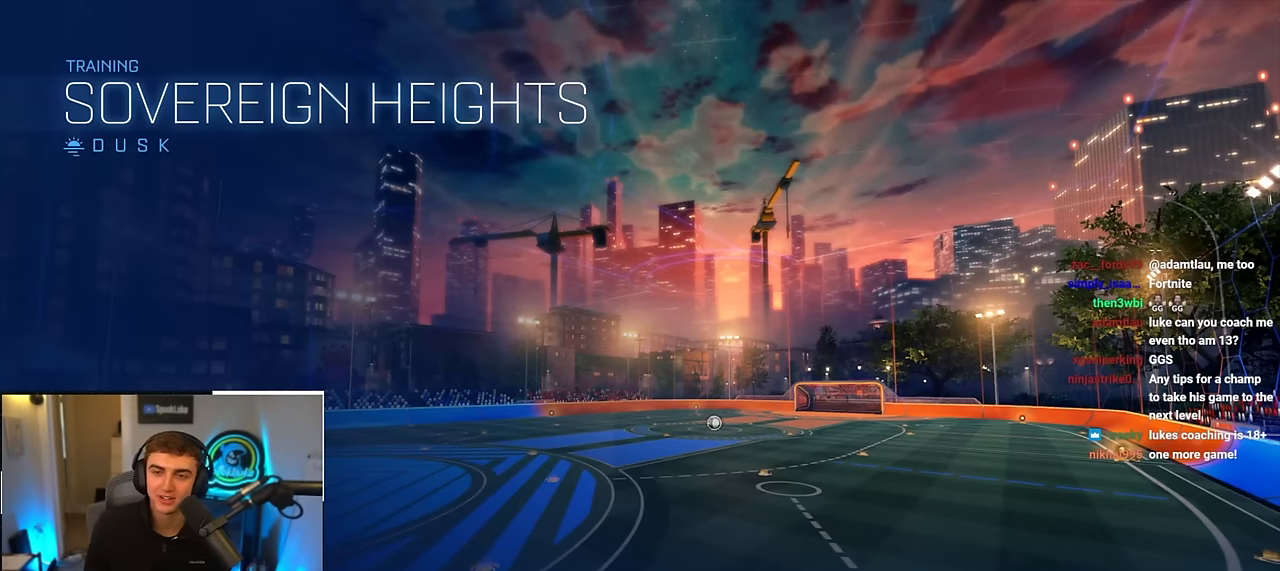
{"buttons": [], "left_stick": "center", "right_stick": "center", "events": []}
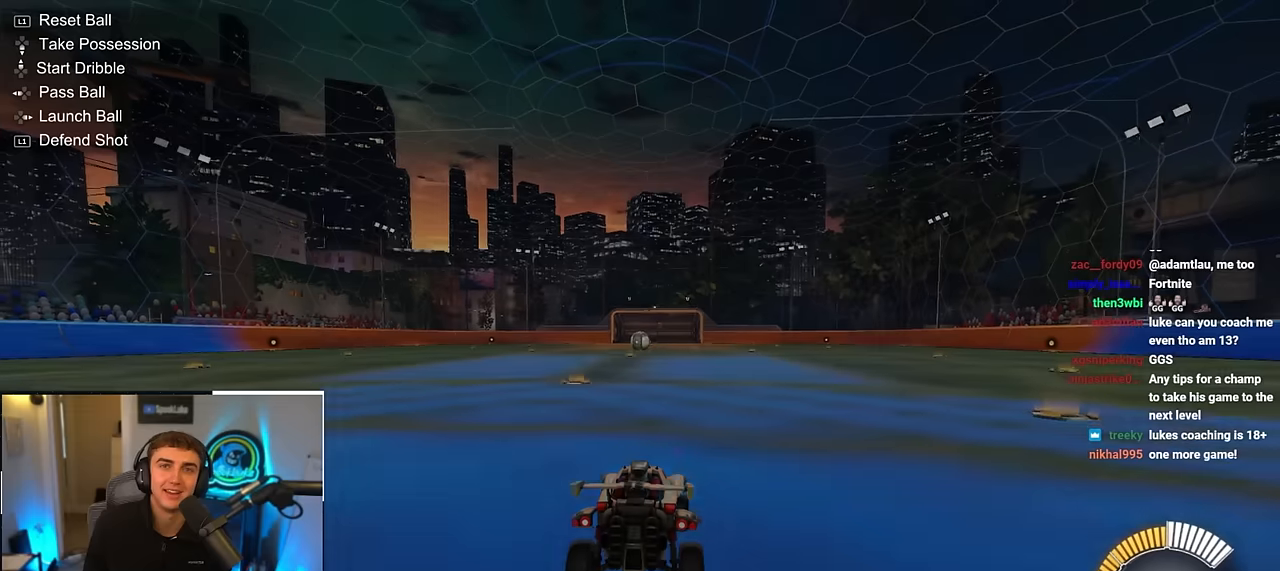
{"buttons": [], "left_stick": "center", "right_stick": "center", "events": []}
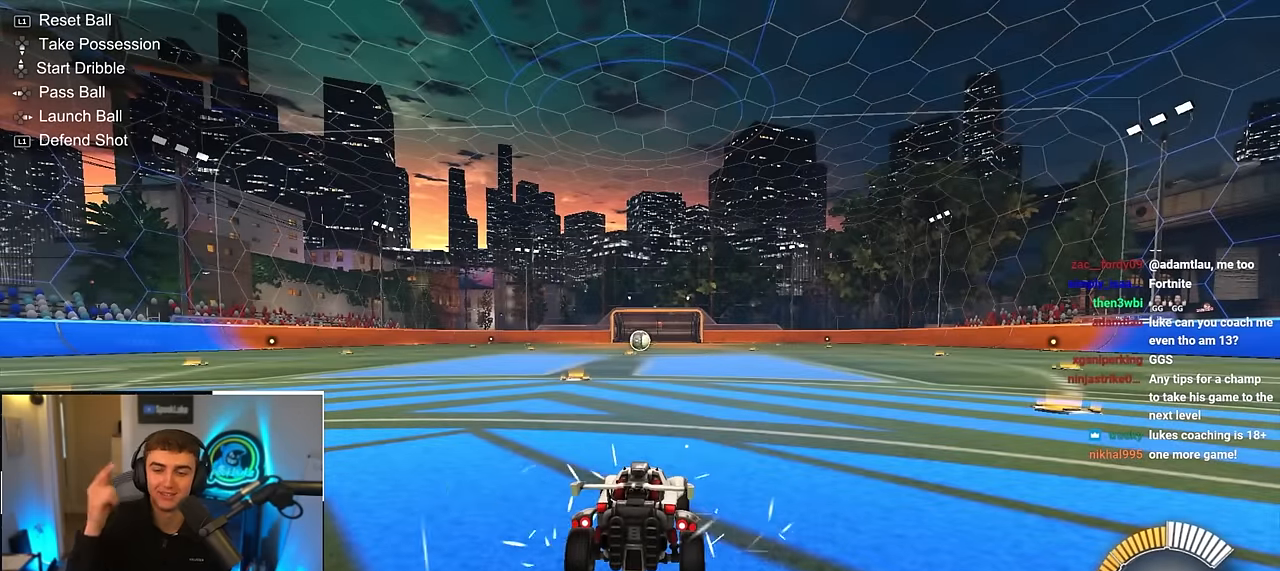
{"buttons": [], "left_stick": "center", "right_stick": "center", "events": []}